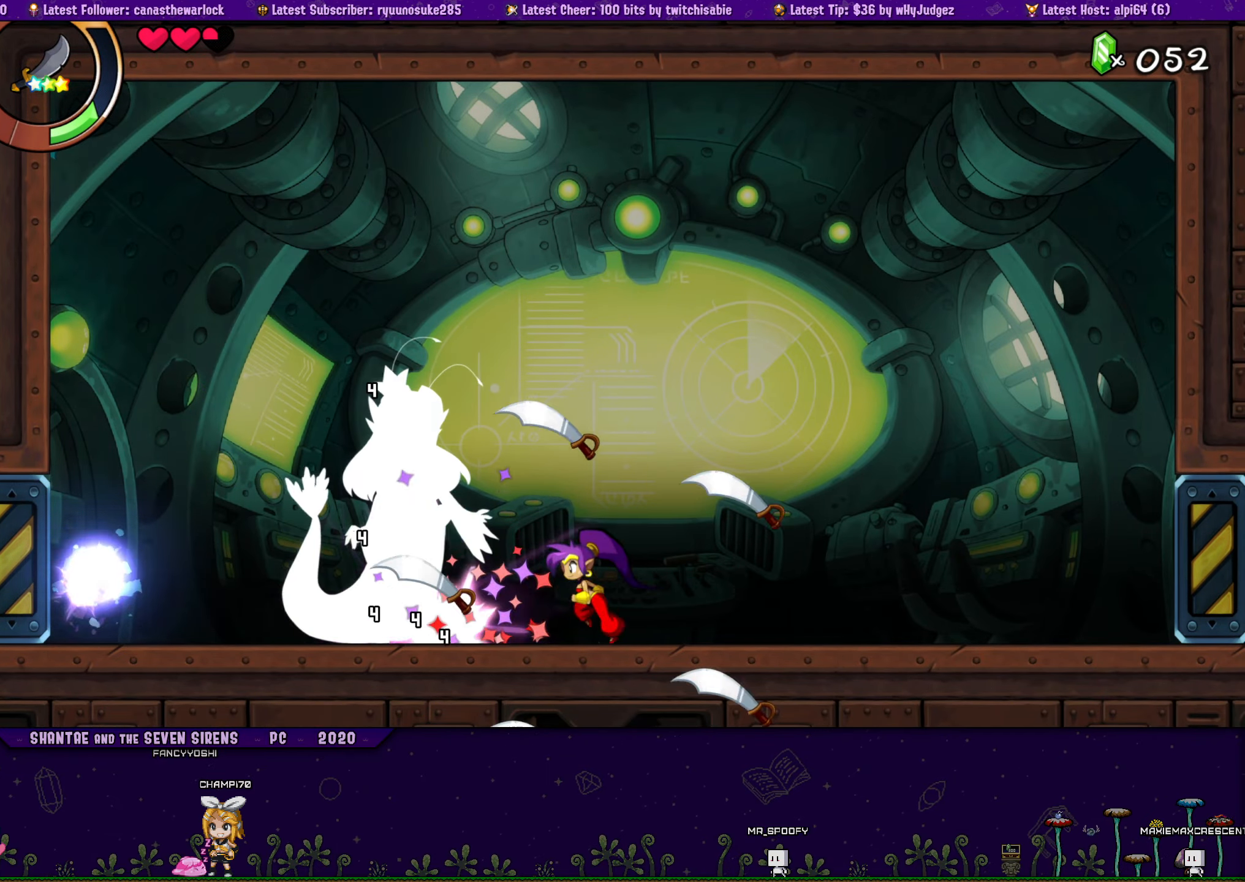
Gameplay with a controller (PlayStation layout); each line is a JSON object with the inputs held at the frame after it. "button_events" lists button changes between this image and that frame as [ms after this image, input, new state], when the widget could be followed in between (sticks are given only as held states). Not read: L2 L3 R2 R3 TOUCHPAD left_stick right_stick.
{"buttons": [], "button_events": [[34, "DPAD_DOWN", "down"], [50, "DPAD_LEFT", "up"], [100, "SQUARE", "up"], [150, "SQUARE", "down"], [217, "SQUARE", "up"], [284, "SQUARE", "down"], [350, "SQUARE", "up"], [400, "SQUARE", "down"], [417, "DPAD_DOWN", "up"], [467, "SQUARE", "up"]]}
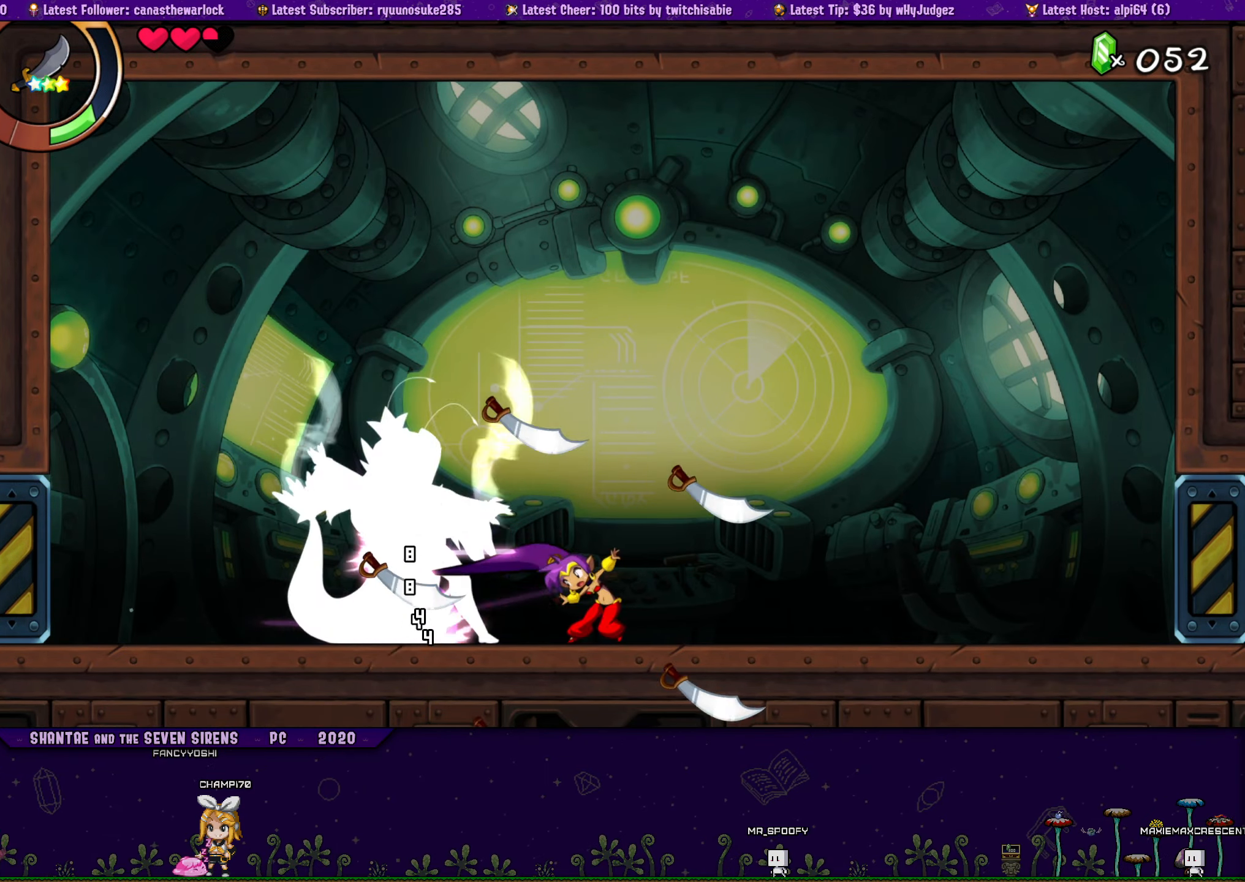
{"buttons": [], "button_events": [[34, "SQUARE", "down"], [100, "SQUARE", "up"], [150, "SQUARE", "down"], [217, "SQUARE", "up"], [284, "SQUARE", "down"], [350, "SQUARE", "up"], [417, "SQUARE", "down"], [467, "SQUARE", "up"]]}
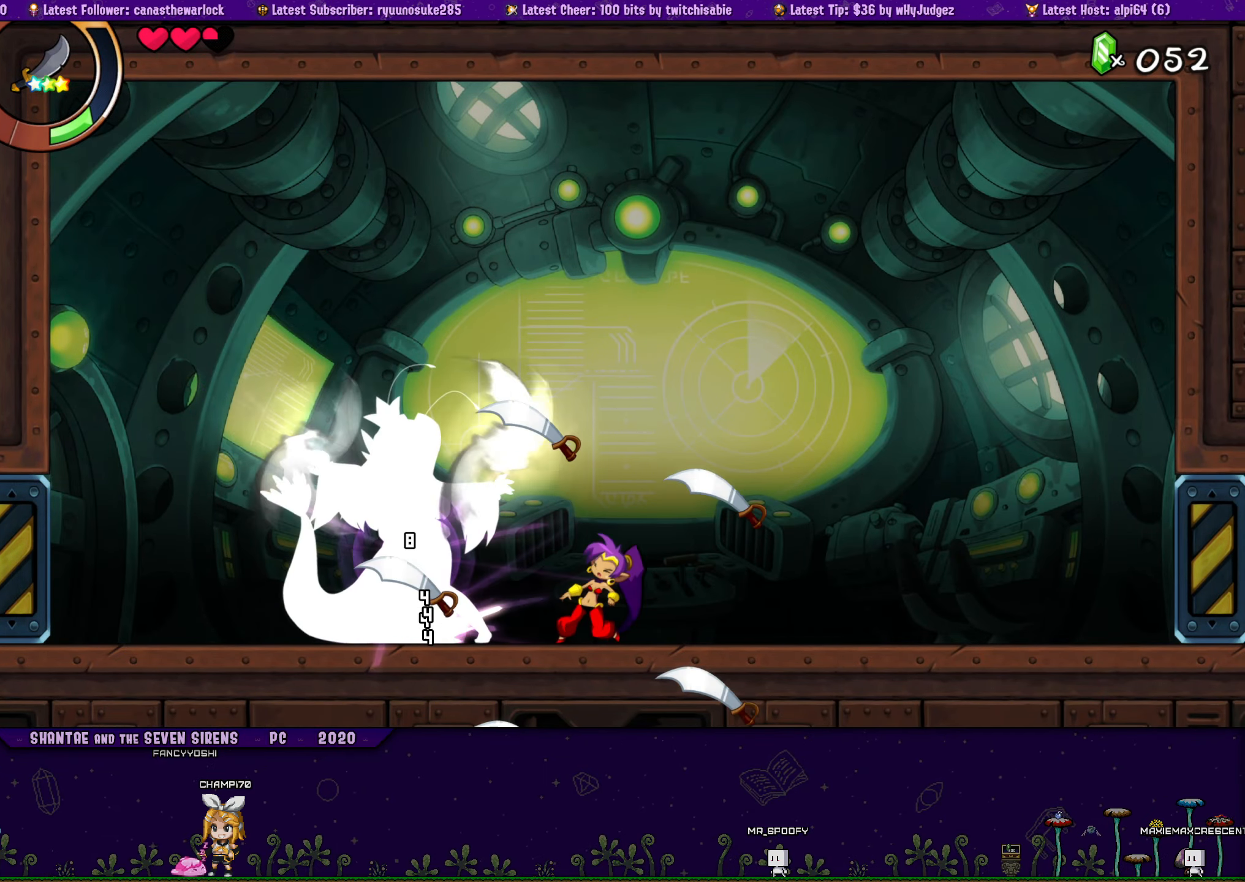
{"buttons": ["DPAD_LEFT"], "button_events": [[67, "DPAD_LEFT", "down"]]}
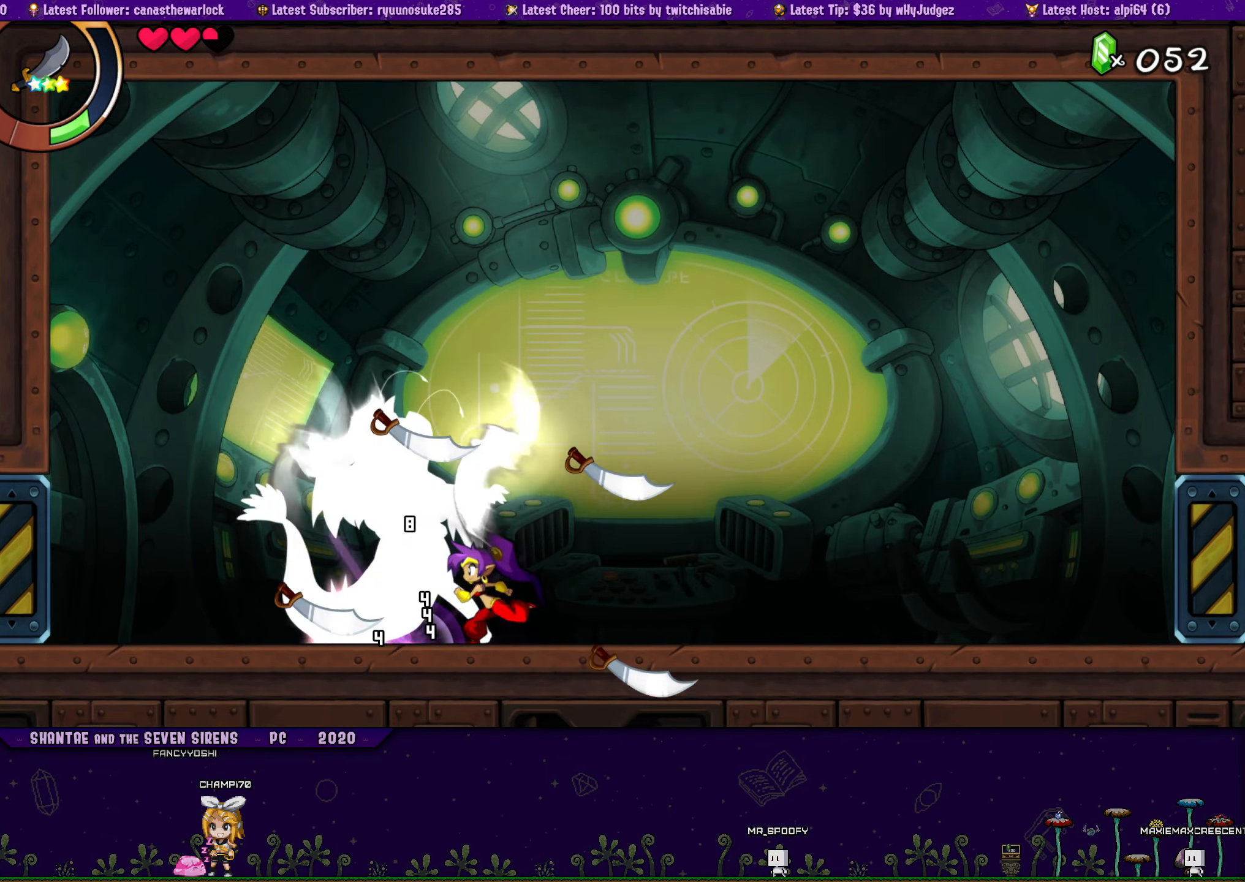
{"buttons": ["DPAD_RIGHT"], "button_events": [[67, "DPAD_LEFT", "up"], [117, "DPAD_RIGHT", "down"]]}
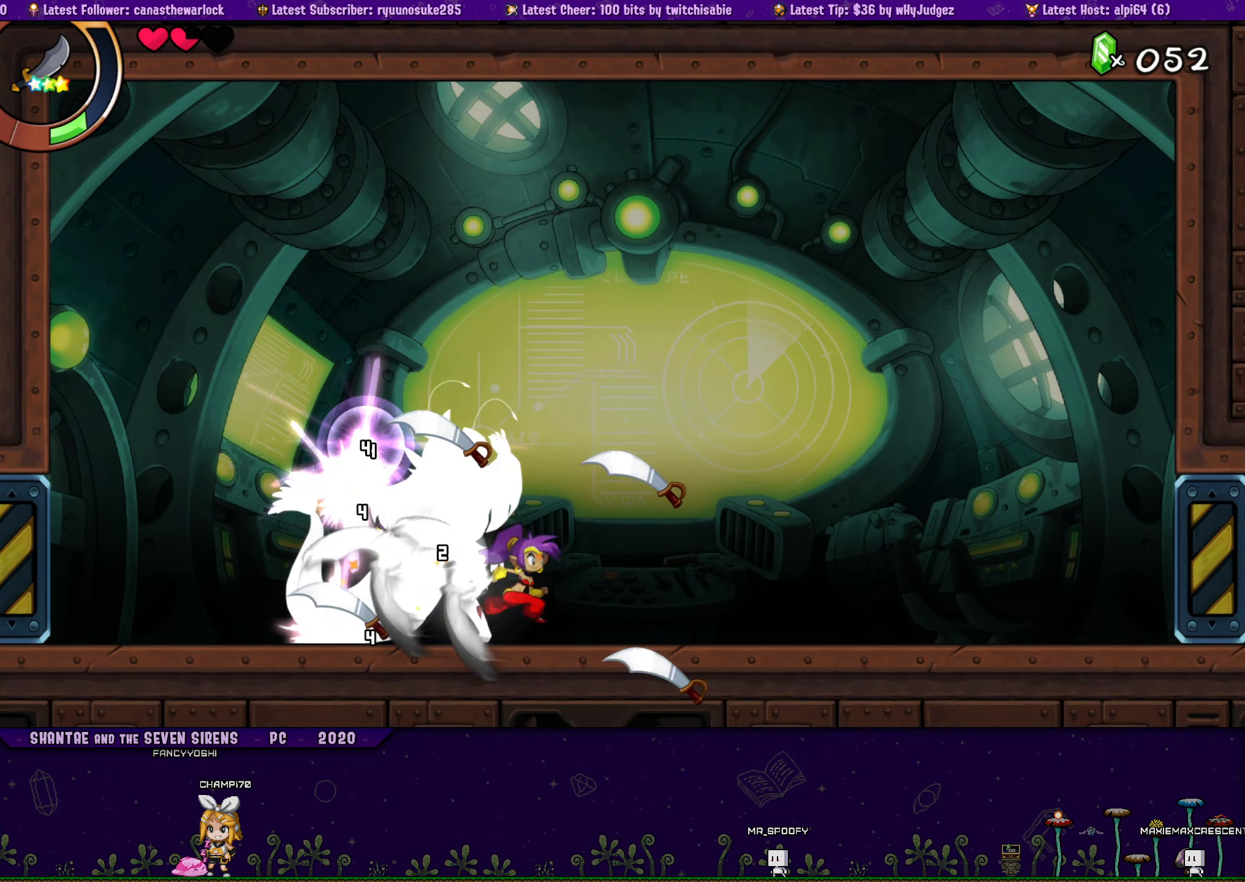
{"buttons": ["SQUARE", "DPAD_DOWN"], "button_events": [[100, "DPAD_RIGHT", "up"], [117, "DPAD_LEFT", "down"], [200, "SQUARE", "down"], [217, "DPAD_LEFT", "up"], [284, "SQUARE", "up"], [350, "DPAD_DOWN", "down"], [350, "SQUARE", "down"], [417, "SQUARE", "up"], [467, "SQUARE", "down"]]}
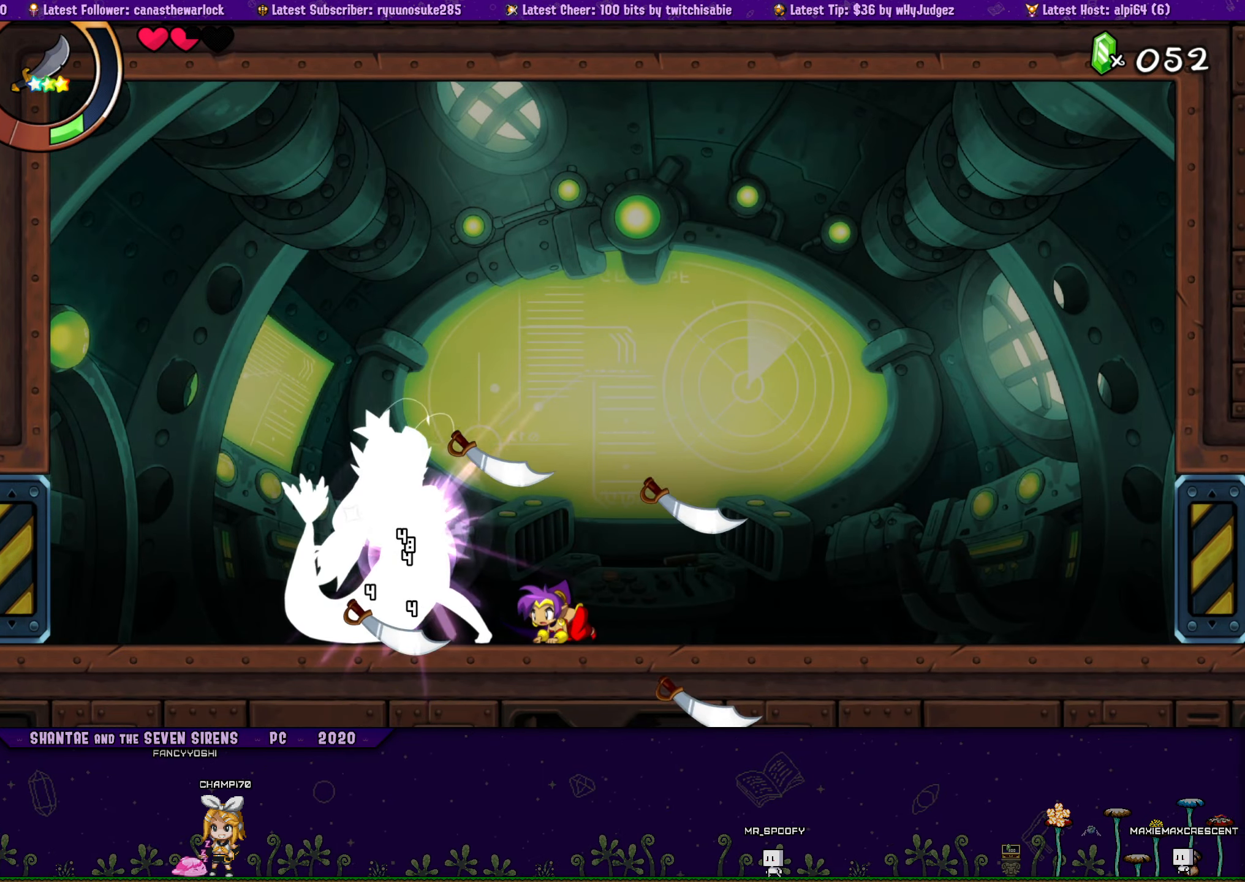
{"buttons": ["SQUARE"], "button_events": [[50, "SQUARE", "up"], [84, "DPAD_DOWN", "up"], [100, "SQUARE", "down"], [167, "SQUARE", "up"], [234, "SQUARE", "down"], [317, "SQUARE", "up"], [367, "SQUARE", "down"], [434, "SQUARE", "up"], [484, "SQUARE", "down"]]}
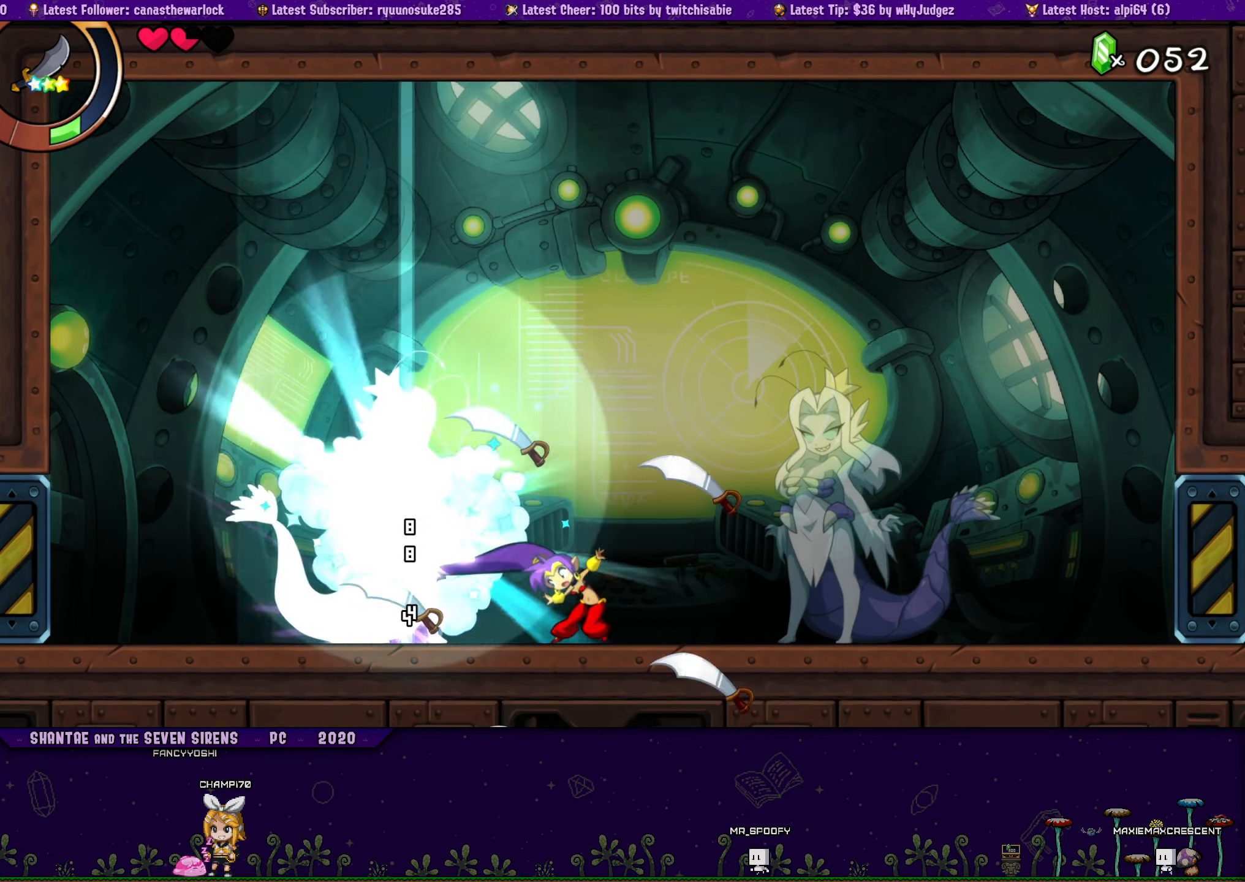
{"buttons": ["SQUARE", "DPAD_DOWN"], "button_events": [[66, "SQUARE", "up"], [100, "DPAD_RIGHT", "down"], [366, "SQUARE", "down"], [450, "DPAD_DOWN", "down"], [450, "SQUARE", "up"], [466, "DPAD_RIGHT", "up"], [500, "SQUARE", "down"]]}
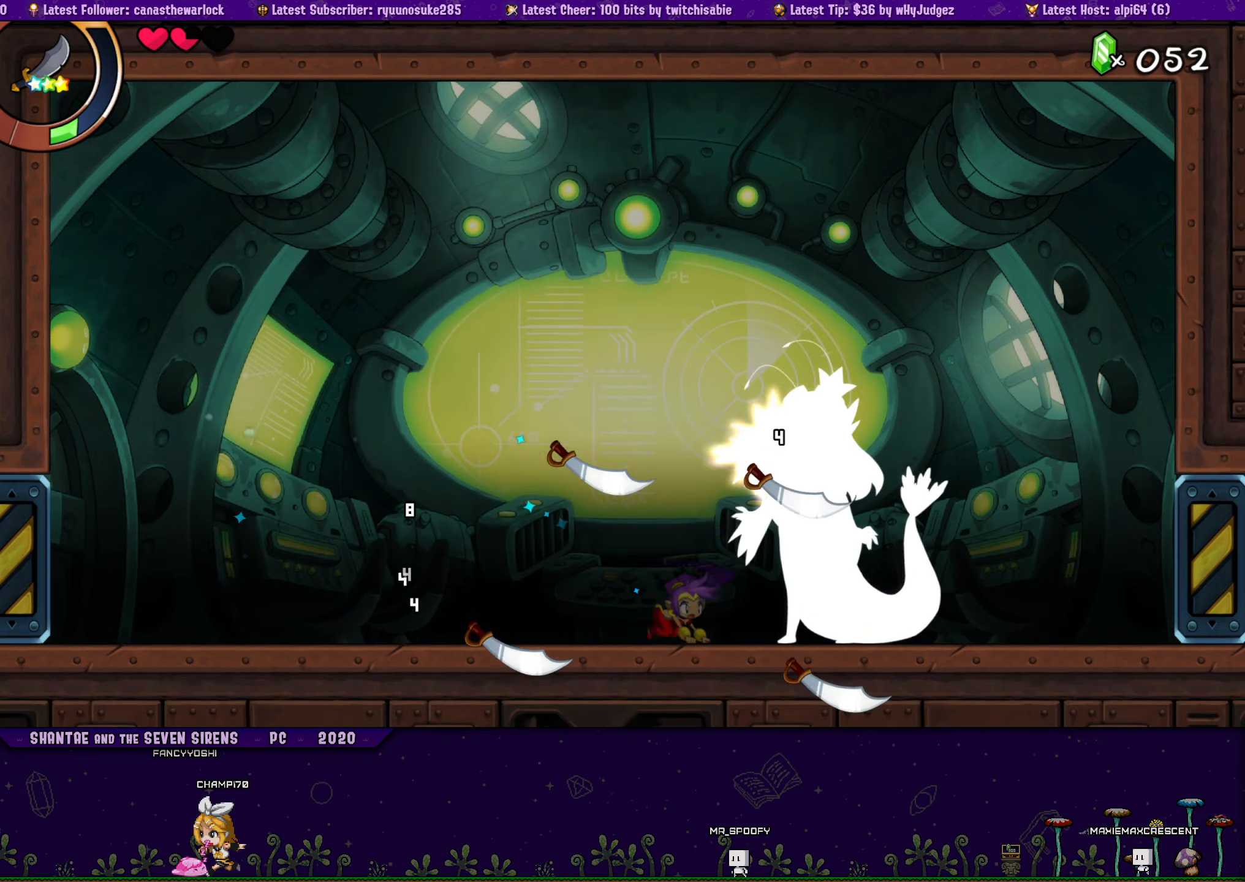
{"buttons": ["DPAD_DOWN"], "button_events": [[66, "SQUARE", "up"], [150, "SQUARE", "down"], [216, "SQUARE", "up"], [266, "SQUARE", "down"], [333, "SQUARE", "up"], [400, "SQUARE", "down"], [466, "SQUARE", "up"]]}
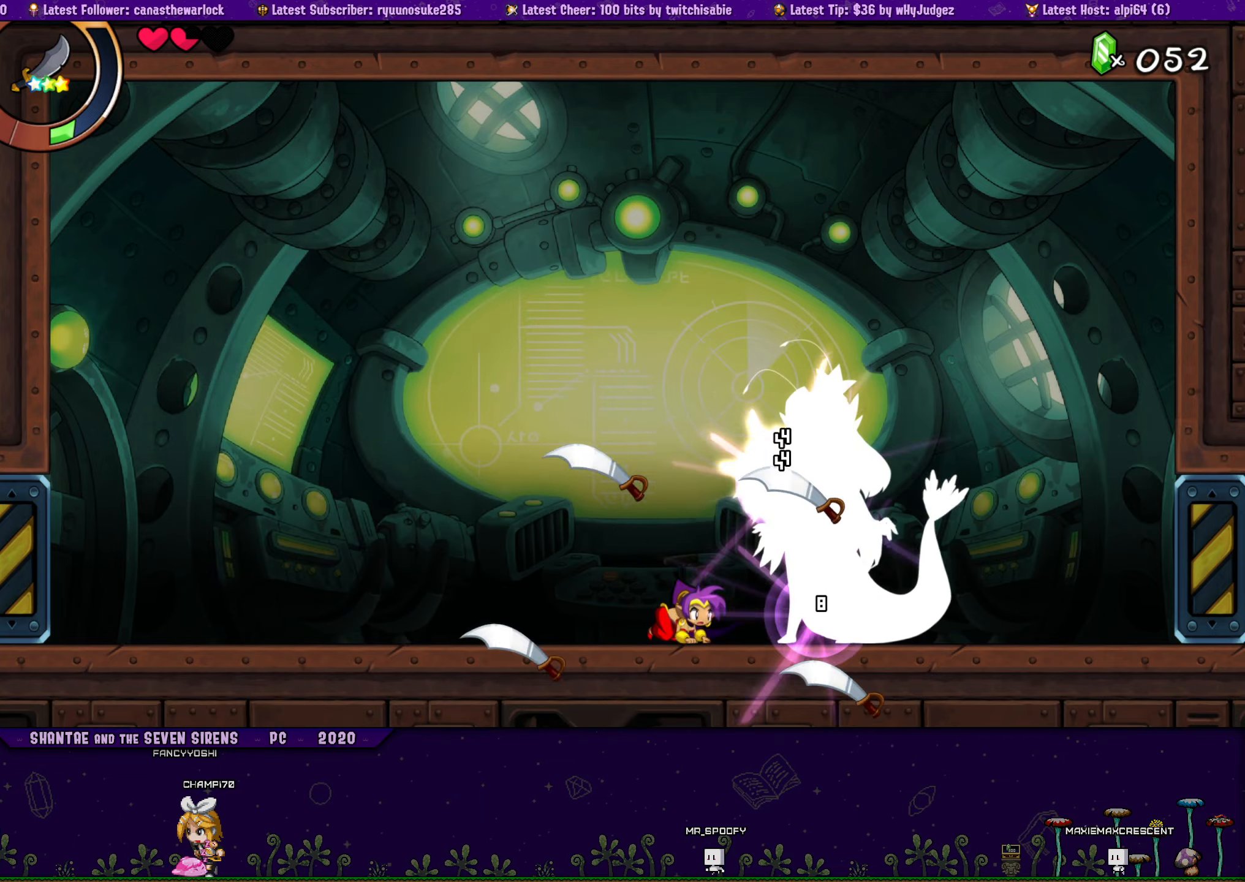
{"buttons": ["DPAD_DOWN"], "button_events": [[16, "SQUARE", "down"], [100, "SQUARE", "up"], [150, "SQUARE", "down"], [216, "SQUARE", "up"], [266, "SQUARE", "down"], [350, "SQUARE", "up"], [400, "SQUARE", "down"], [483, "SQUARE", "up"]]}
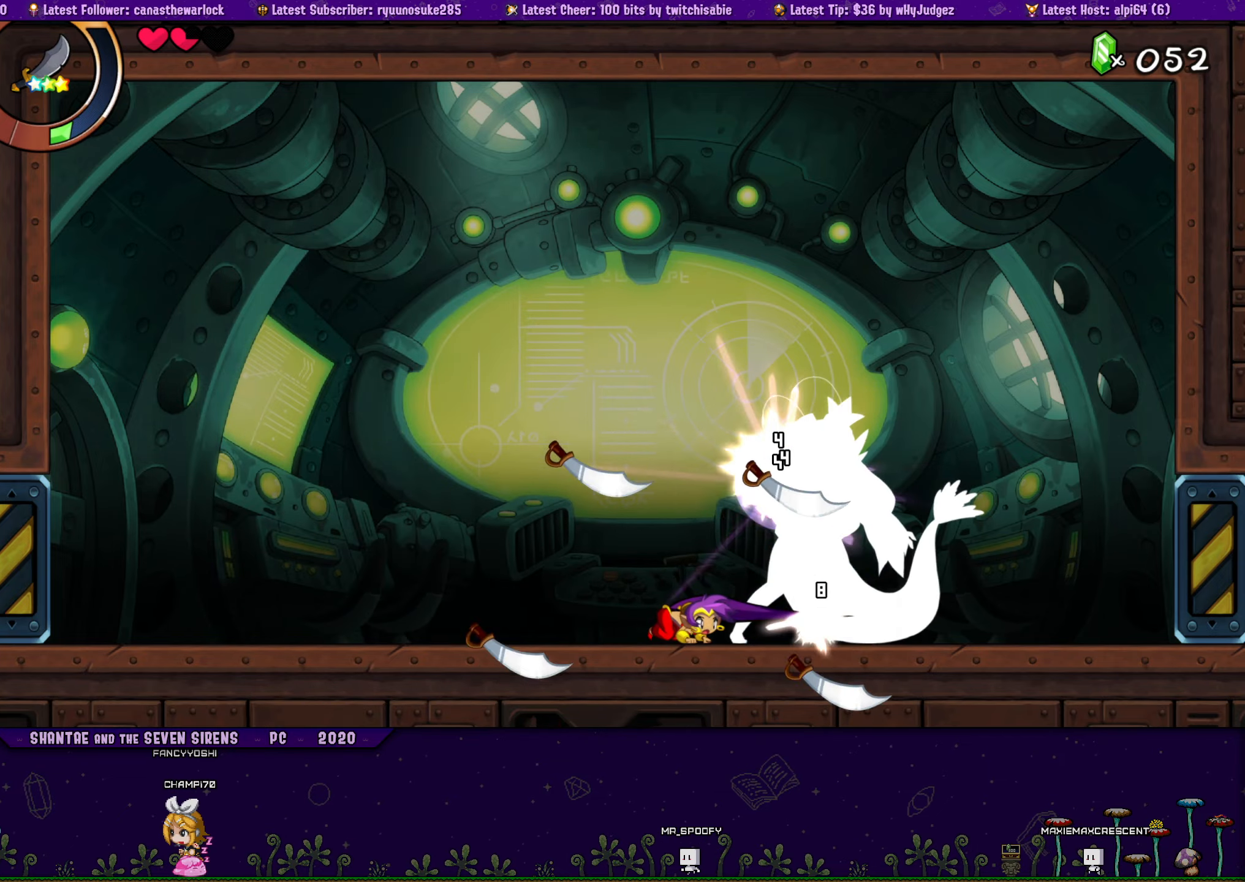
{"buttons": ["SQUARE", "DPAD_DOWN"], "button_events": [[33, "SQUARE", "down"], [116, "SQUARE", "up"], [166, "SQUARE", "down"], [233, "SQUARE", "up"], [283, "SQUARE", "down"], [366, "SQUARE", "up"], [416, "SQUARE", "down"]]}
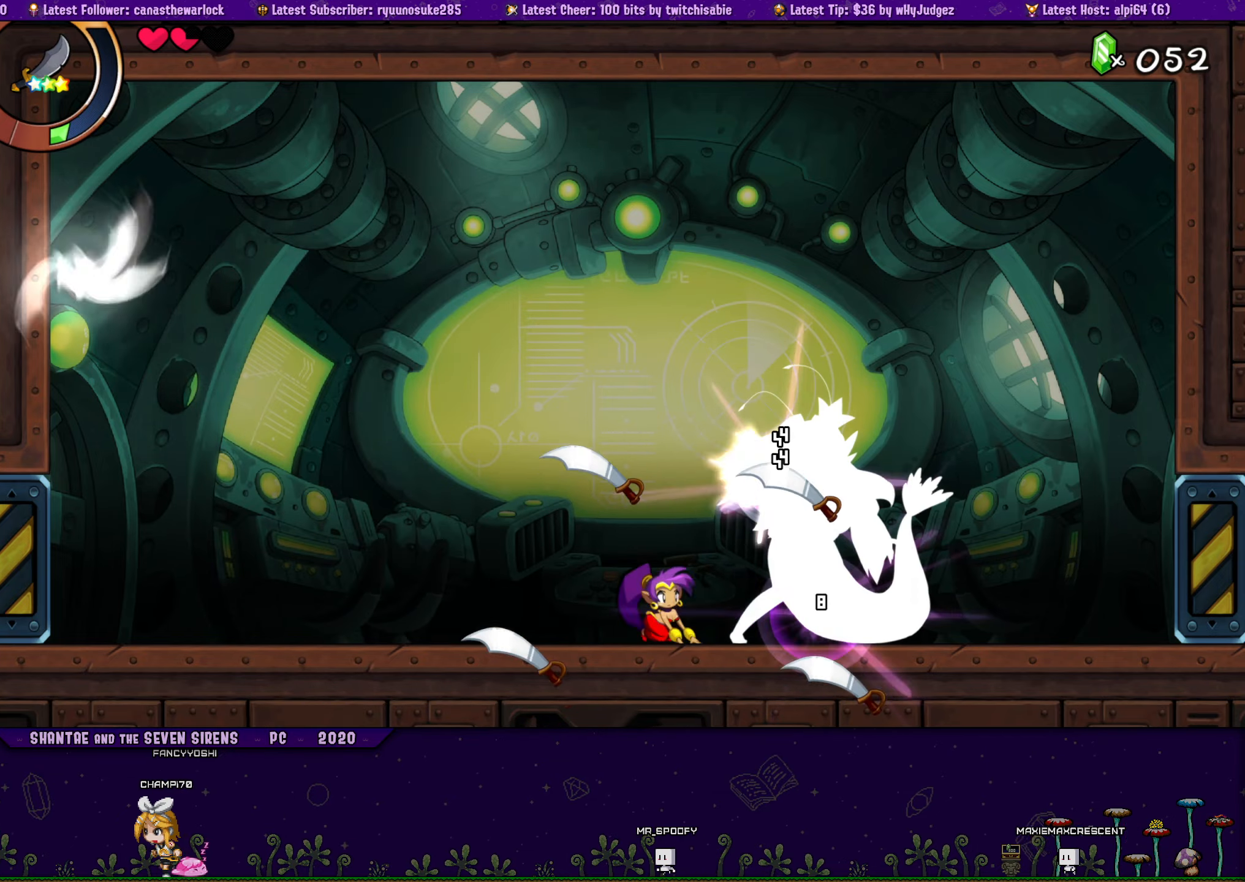
{"buttons": ["SQUARE", "DPAD_DOWN"], "button_events": [[133, "SQUARE", "up"], [183, "SQUARE", "down"], [266, "SQUARE", "up"], [316, "SQUARE", "down"], [400, "SQUARE", "up"], [450, "SQUARE", "down"]]}
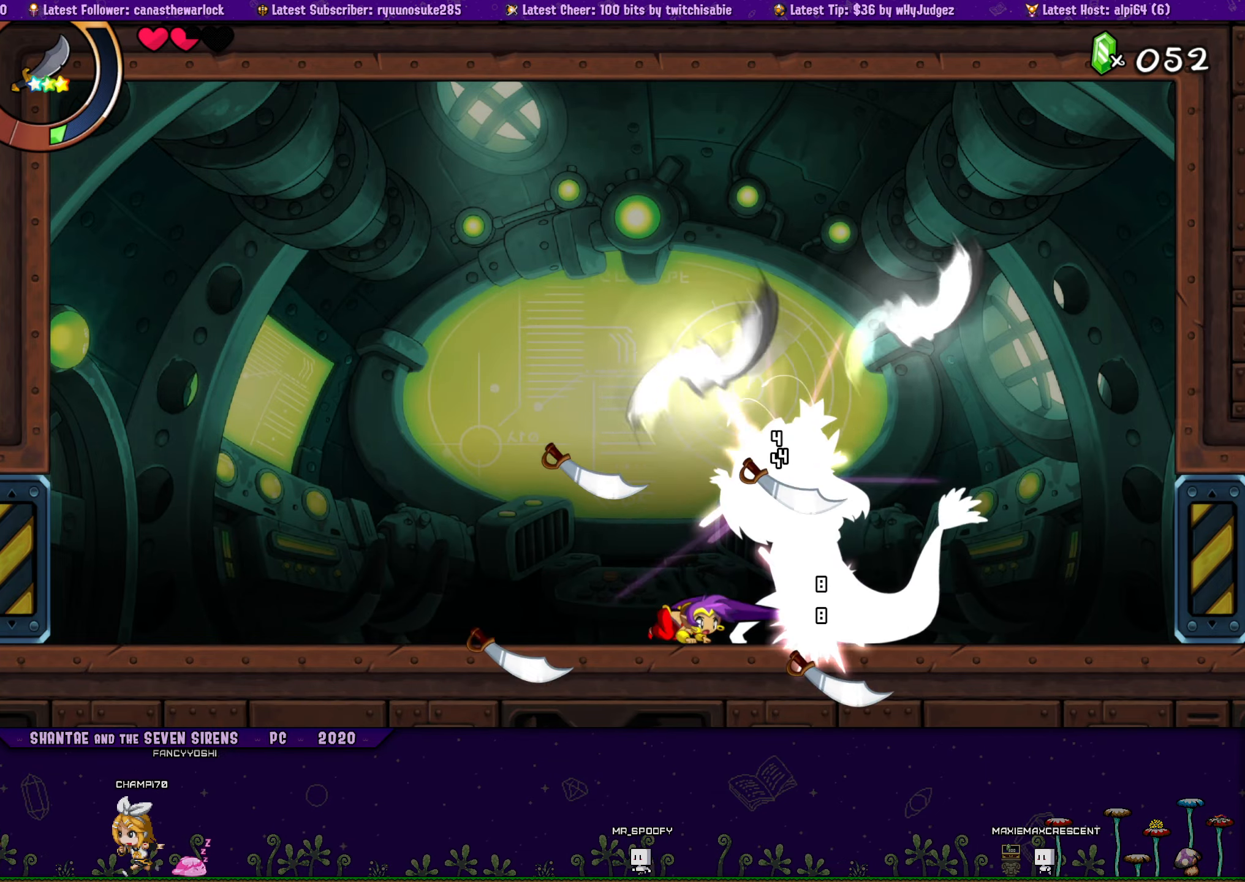
{"buttons": ["SQUARE", "DPAD_DOWN"], "button_events": [[33, "SQUARE", "up"], [100, "SQUARE", "down"], [166, "SQUARE", "up"], [233, "SQUARE", "down"], [300, "SQUARE", "up"], [350, "SQUARE", "down"], [433, "SQUARE", "up"], [483, "SQUARE", "down"]]}
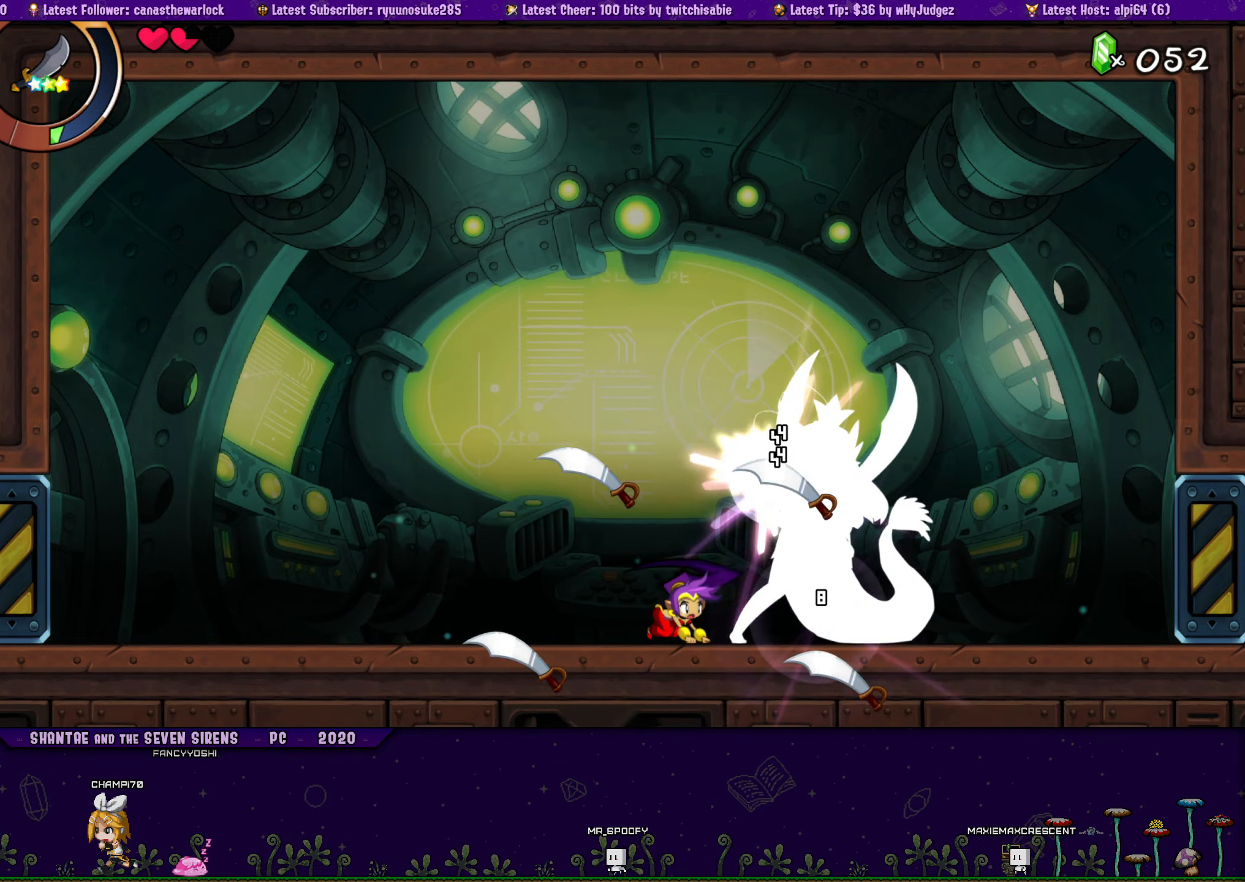
{"buttons": ["SQUARE"], "button_events": [[66, "SQUARE", "up"], [116, "SQUARE", "down"], [183, "SQUARE", "up"], [233, "SQUARE", "down"], [316, "SQUARE", "up"], [333, "DPAD_DOWN", "up"], [366, "SQUARE", "down"], [450, "SQUARE", "up"], [500, "SQUARE", "down"]]}
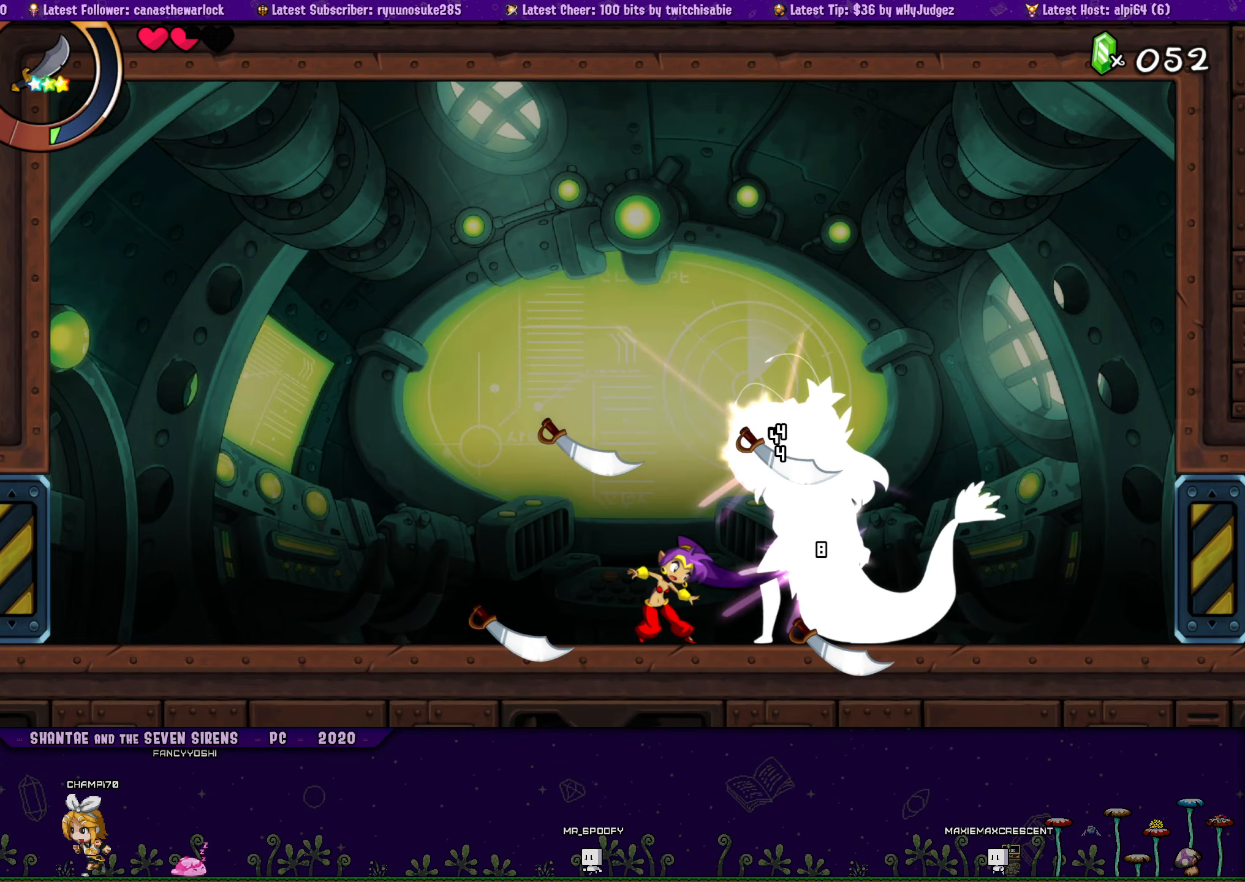
{"buttons": ["R1", "DPAD_RIGHT"], "button_events": [[83, "SQUARE", "up"], [133, "SQUARE", "down"], [216, "SQUARE", "up"], [350, "DPAD_RIGHT", "down"], [483, "R1", "down"]]}
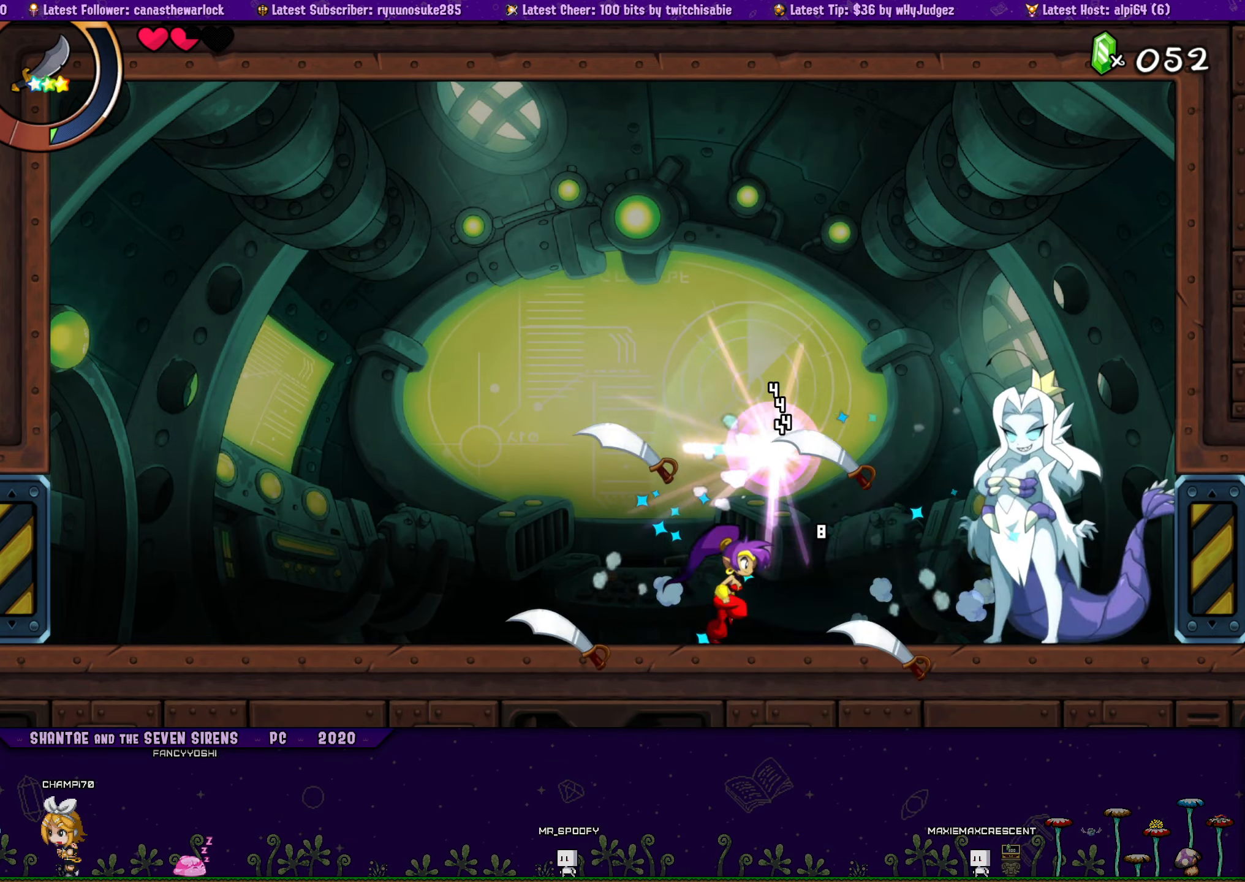
{"buttons": ["SQUARE", "DPAD_DOWN"], "button_events": [[116, "R1", "up"], [216, "DPAD_RIGHT", "up"], [316, "DPAD_DOWN", "down"], [350, "SQUARE", "down"], [416, "SQUARE", "up"], [466, "SQUARE", "down"]]}
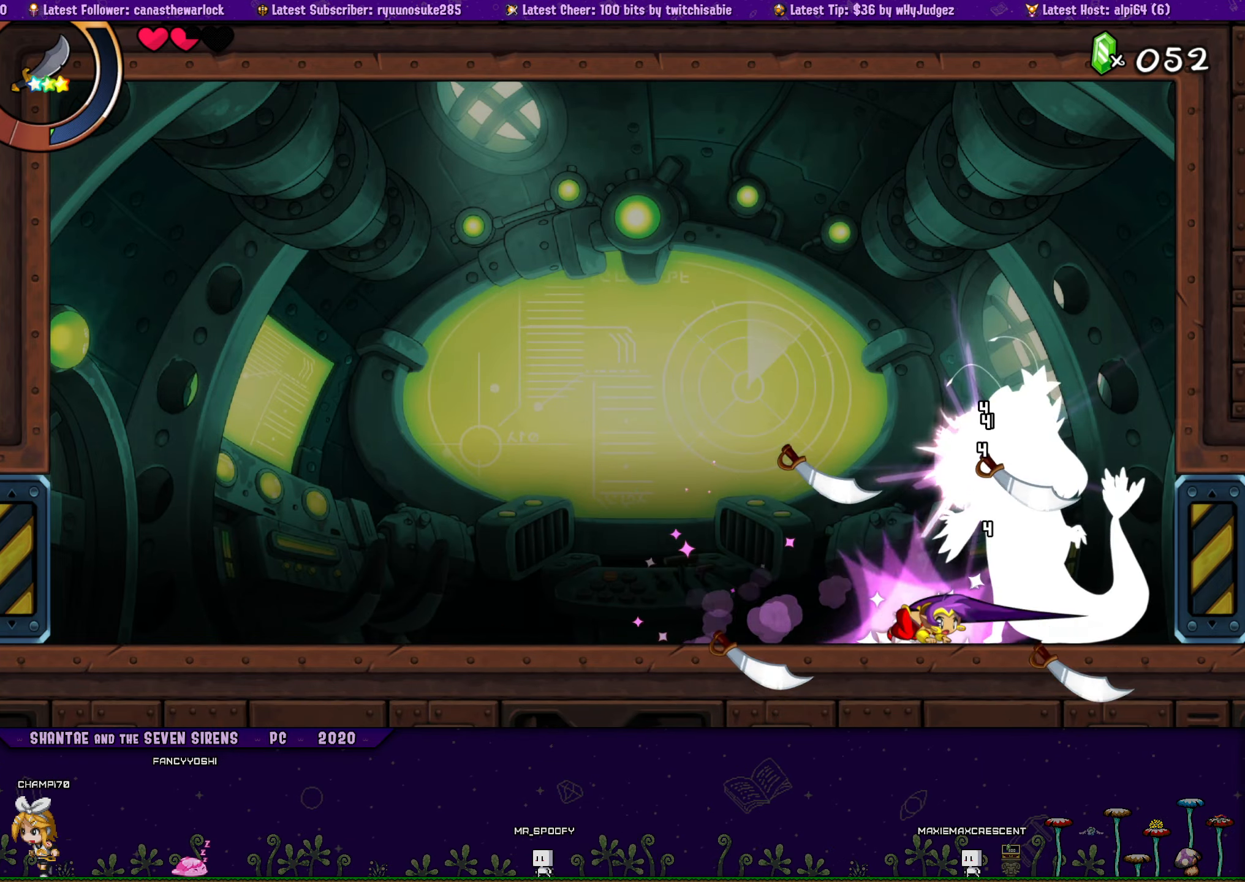
{"buttons": [], "button_events": [[50, "SQUARE", "up"], [100, "SQUARE", "down"], [166, "SQUARE", "up"], [216, "DPAD_DOWN", "up"]]}
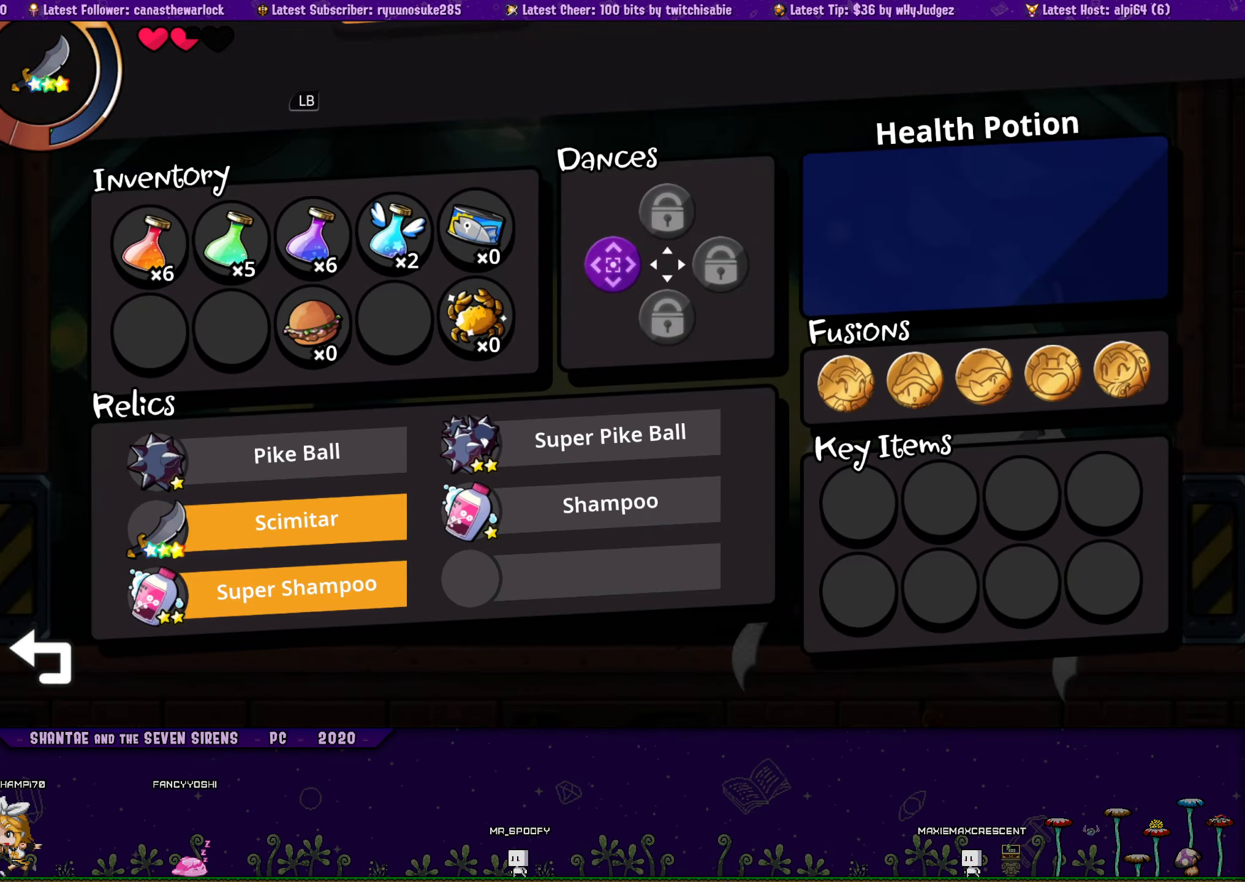
{"buttons": ["CROSS"], "button_events": [[300, "DPAD_RIGHT", "down"], [383, "DPAD_RIGHT", "up"], [450, "CROSS", "down"]]}
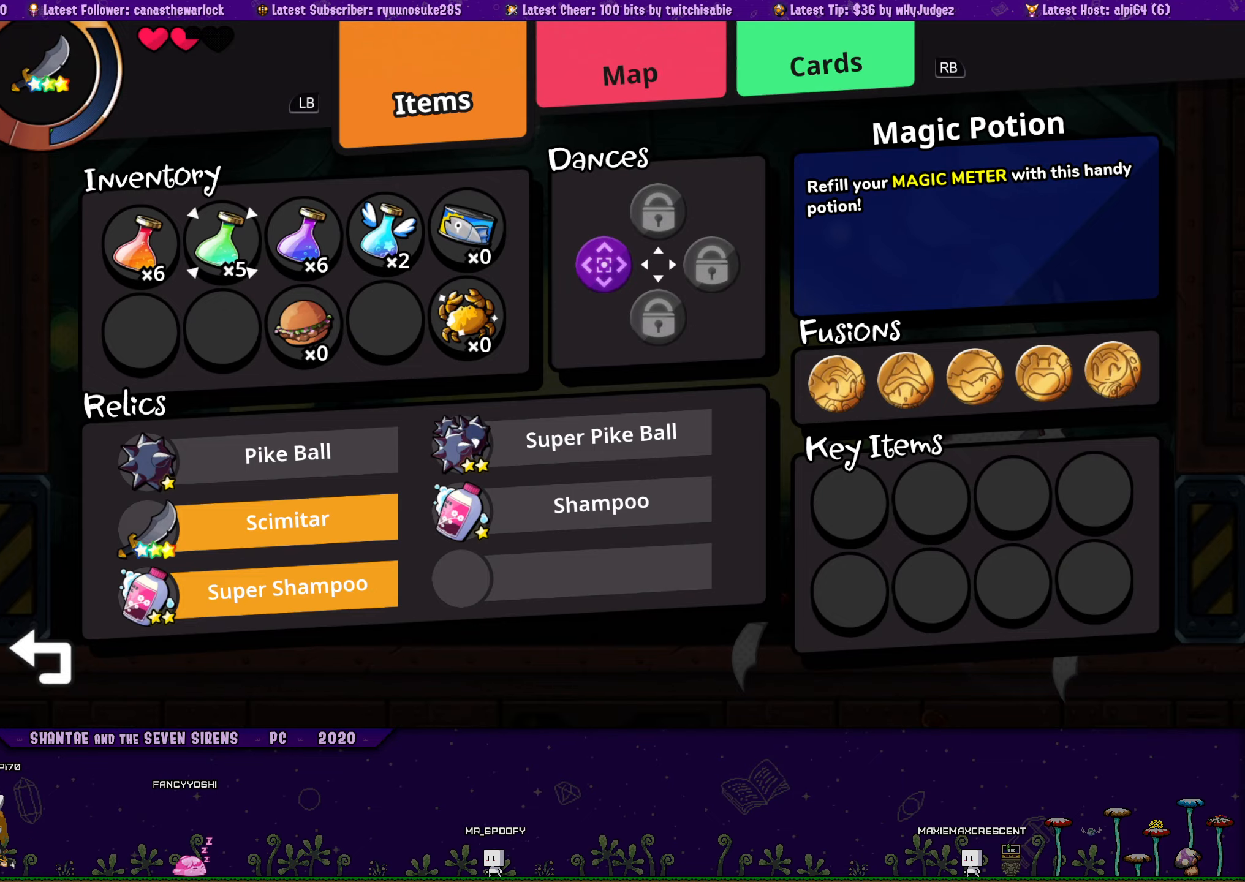
{"buttons": [], "button_events": [[50, "CROSS", "up"], [183, "CROSS", "down"], [300, "CROSS", "up"]]}
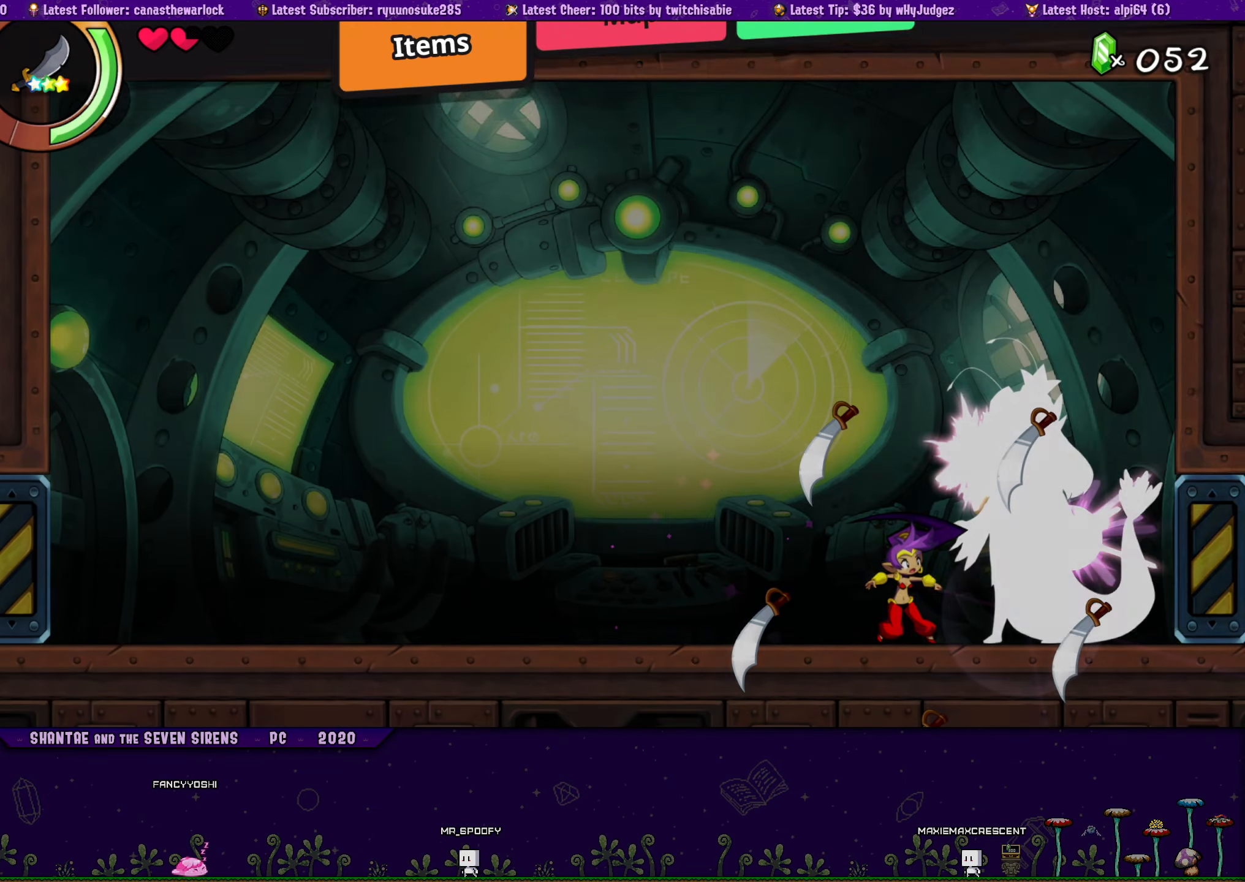
{"buttons": ["DPAD_DOWN"], "button_events": [[17, "SQUARE", "down"], [50, "DPAD_DOWN", "down"], [83, "SQUARE", "up"], [133, "SQUARE", "down"], [217, "SQUARE", "up"], [267, "SQUARE", "down"], [333, "SQUARE", "up"], [400, "SQUARE", "down"], [467, "SQUARE", "up"]]}
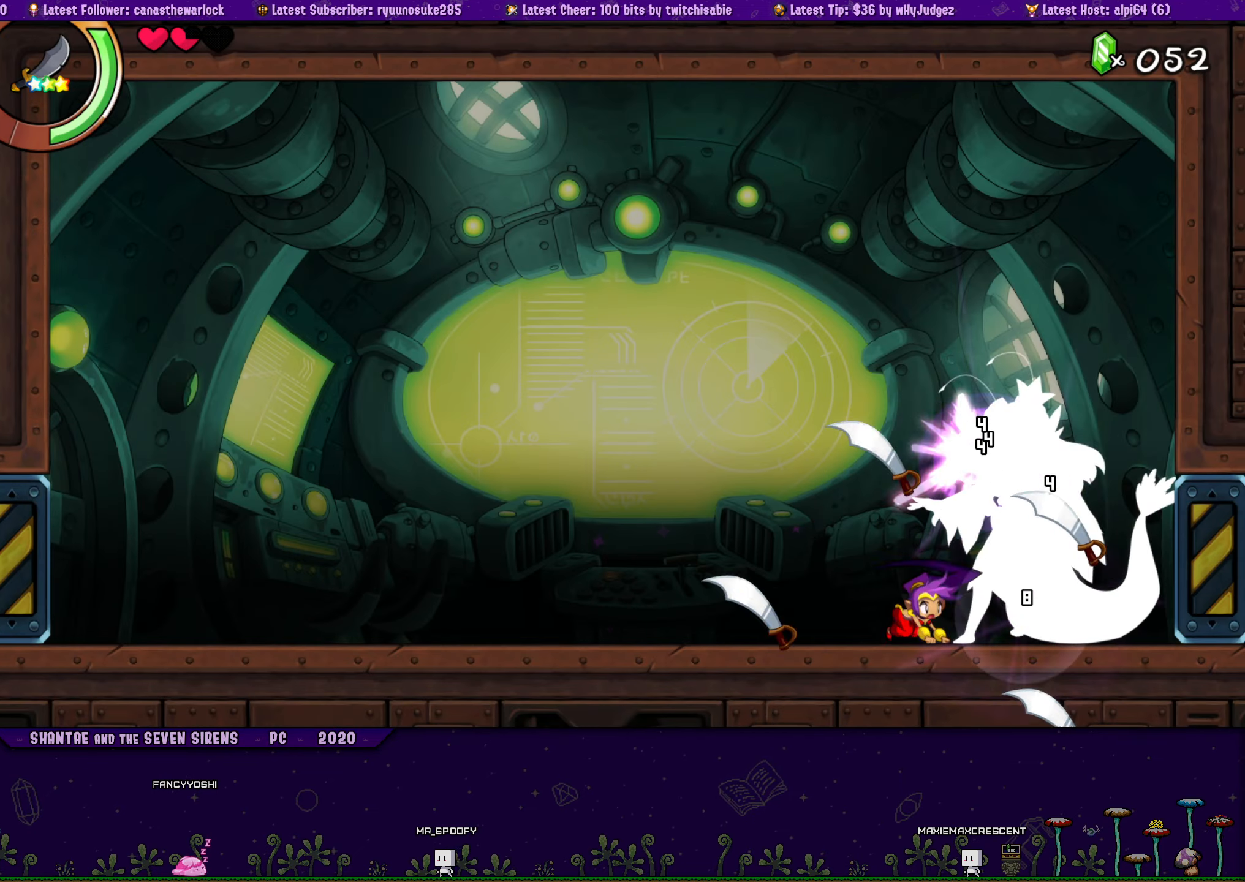
{"buttons": ["DPAD_DOWN"], "button_events": [[33, "SQUARE", "down"], [100, "SQUARE", "up"], [150, "SQUARE", "down"], [233, "SQUARE", "up"], [300, "SQUARE", "down"], [367, "SQUARE", "up"], [433, "SQUARE", "down"], [500, "SQUARE", "up"]]}
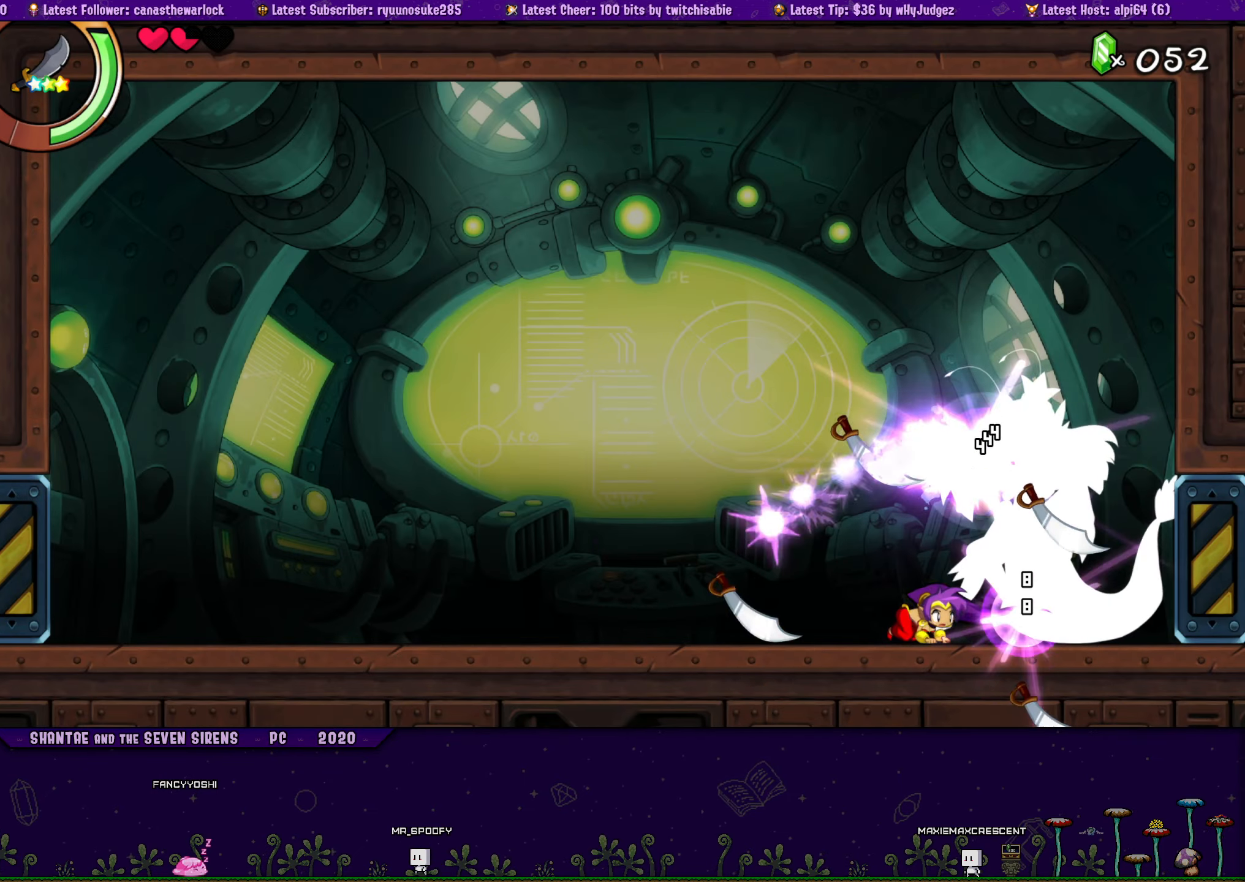
{"buttons": ["SQUARE", "DPAD_DOWN"], "button_events": [[67, "SQUARE", "down"], [133, "SQUARE", "up"], [183, "SQUARE", "down"], [267, "SQUARE", "up"], [333, "SQUARE", "down"], [400, "SQUARE", "up"], [450, "SQUARE", "down"]]}
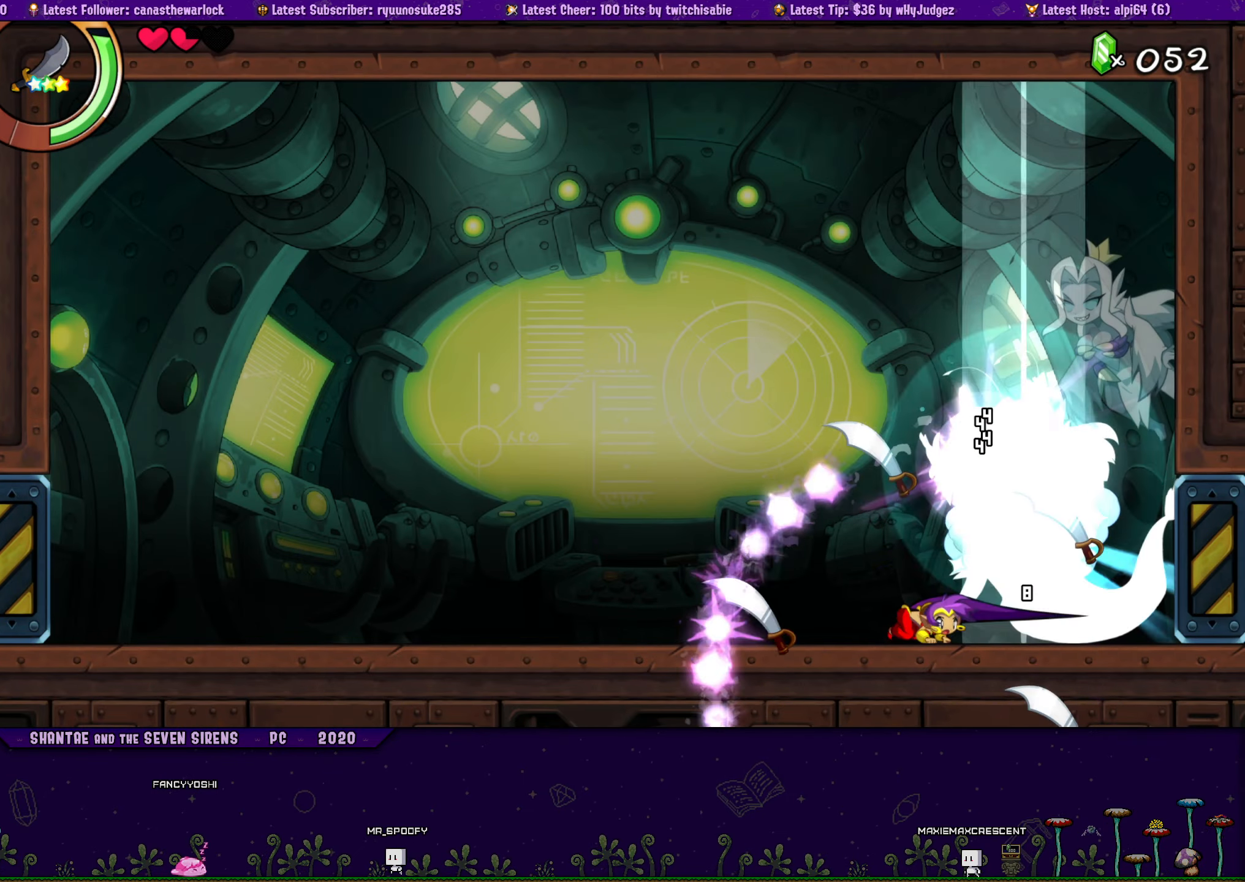
{"buttons": ["CROSS", "DPAD_RIGHT"], "button_events": [[33, "SQUARE", "up"], [183, "SQUARE", "down"], [233, "DPAD_DOWN", "up"], [233, "SQUARE", "up"], [383, "CROSS", "down"], [467, "DPAD_RIGHT", "down"]]}
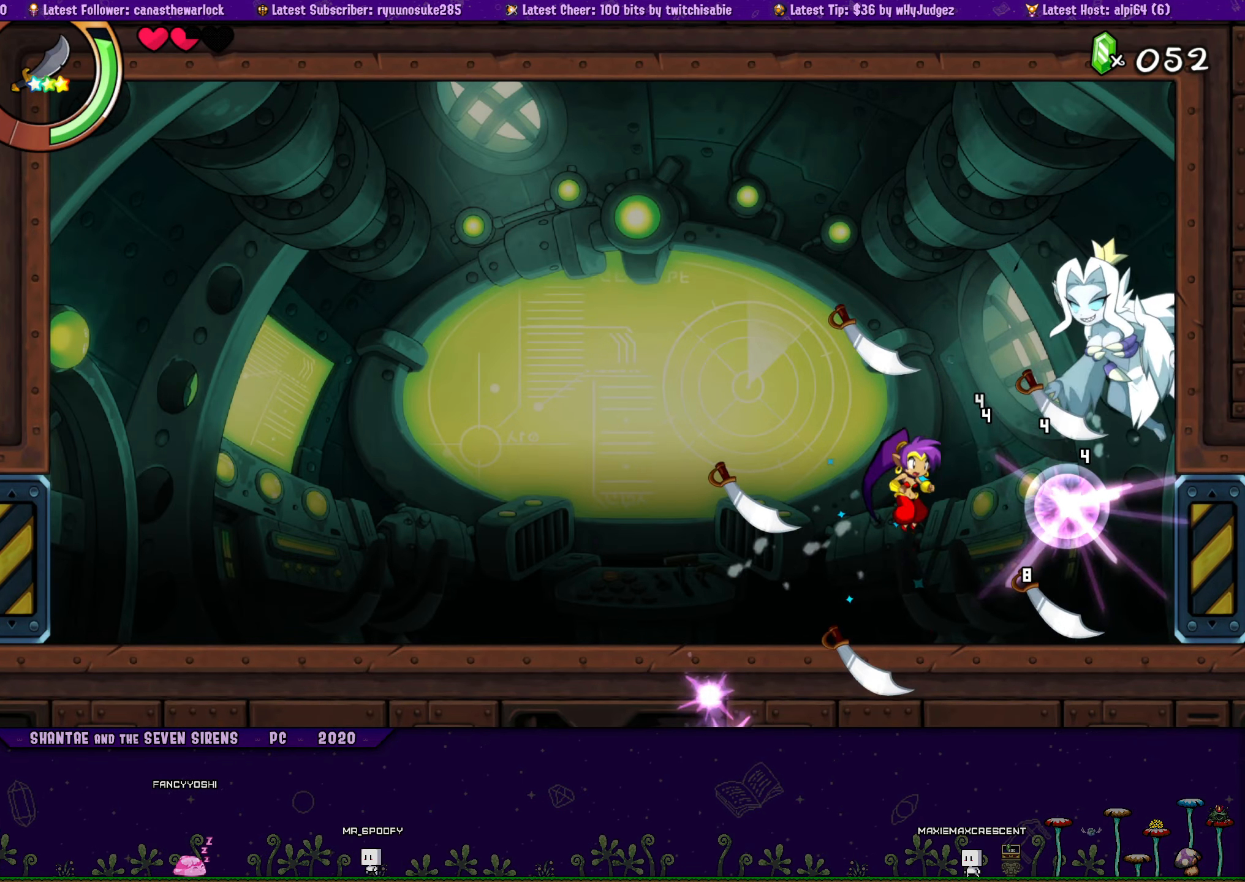
{"buttons": ["CROSS"], "button_events": [[17, "CROSS", "up"], [67, "SQUARE", "down"], [83, "DPAD_RIGHT", "up"], [283, "SQUARE", "up"], [483, "CROSS", "down"]]}
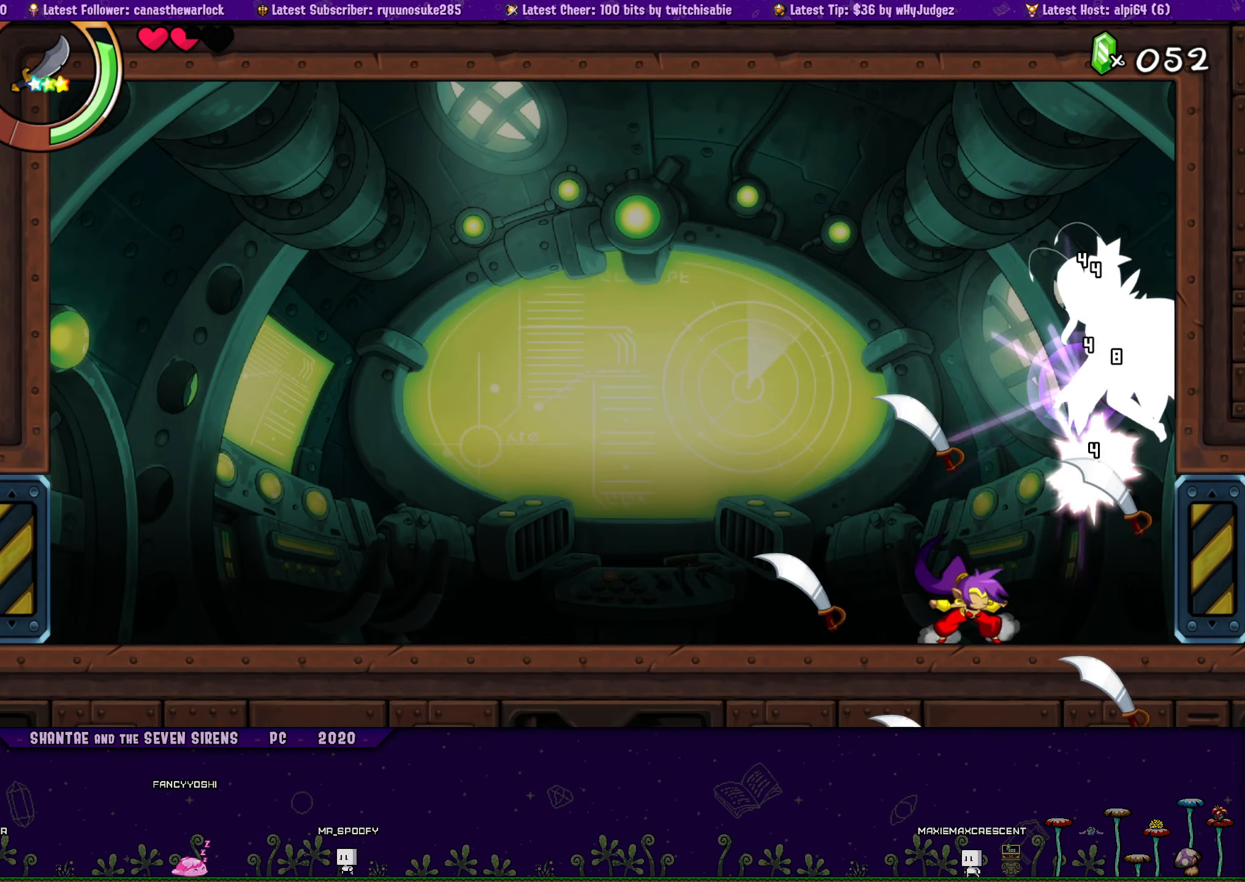
{"buttons": [], "button_events": [[33, "SQUARE", "down"], [83, "CROSS", "up"], [167, "DPAD_RIGHT", "down"], [183, "SQUARE", "up"], [267, "DPAD_RIGHT", "up"]]}
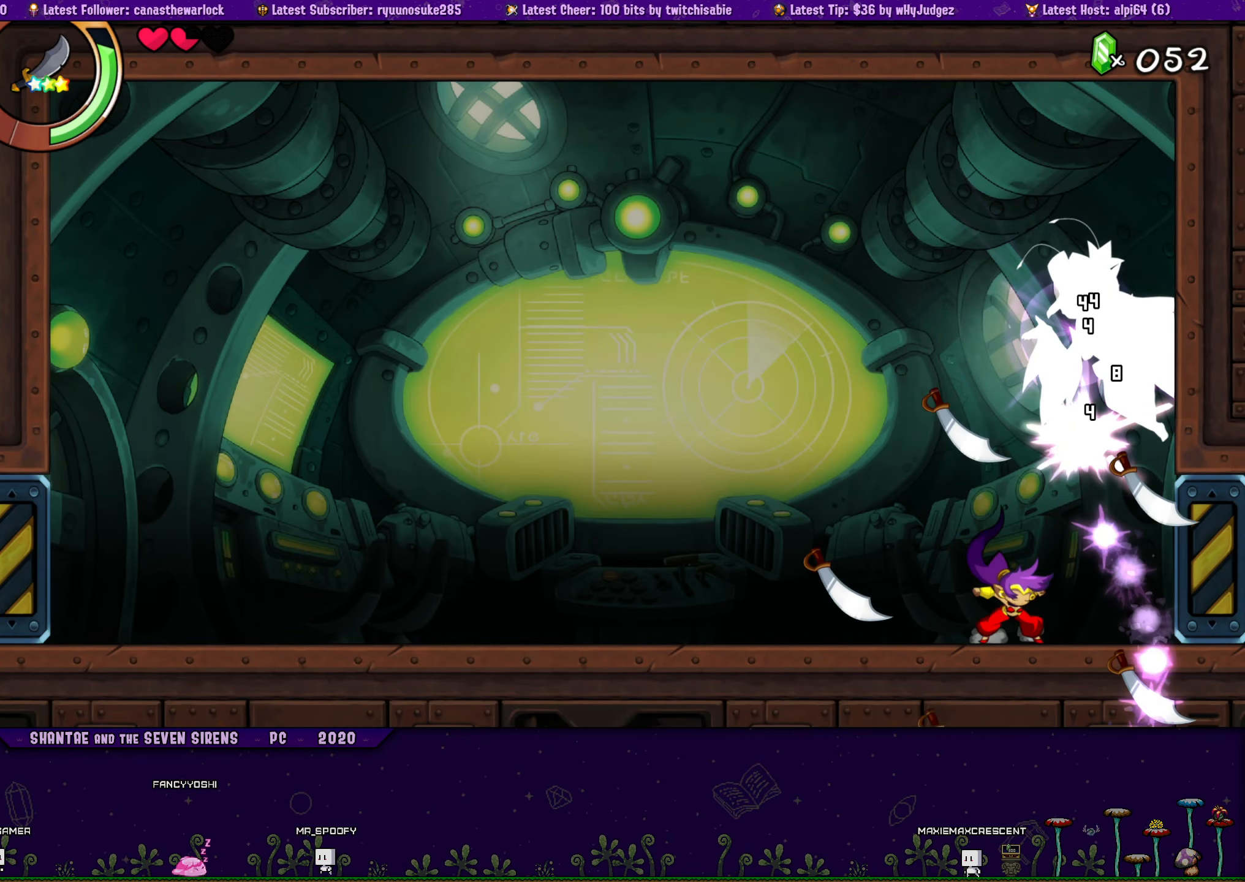
{"buttons": [], "button_events": [[67, "DPAD_LEFT", "down"], [217, "DPAD_LEFT", "up"], [250, "DPAD_RIGHT", "down"], [367, "DPAD_RIGHT", "up"], [417, "DPAD_DOWN", "down"], [483, "DPAD_DOWN", "up"]]}
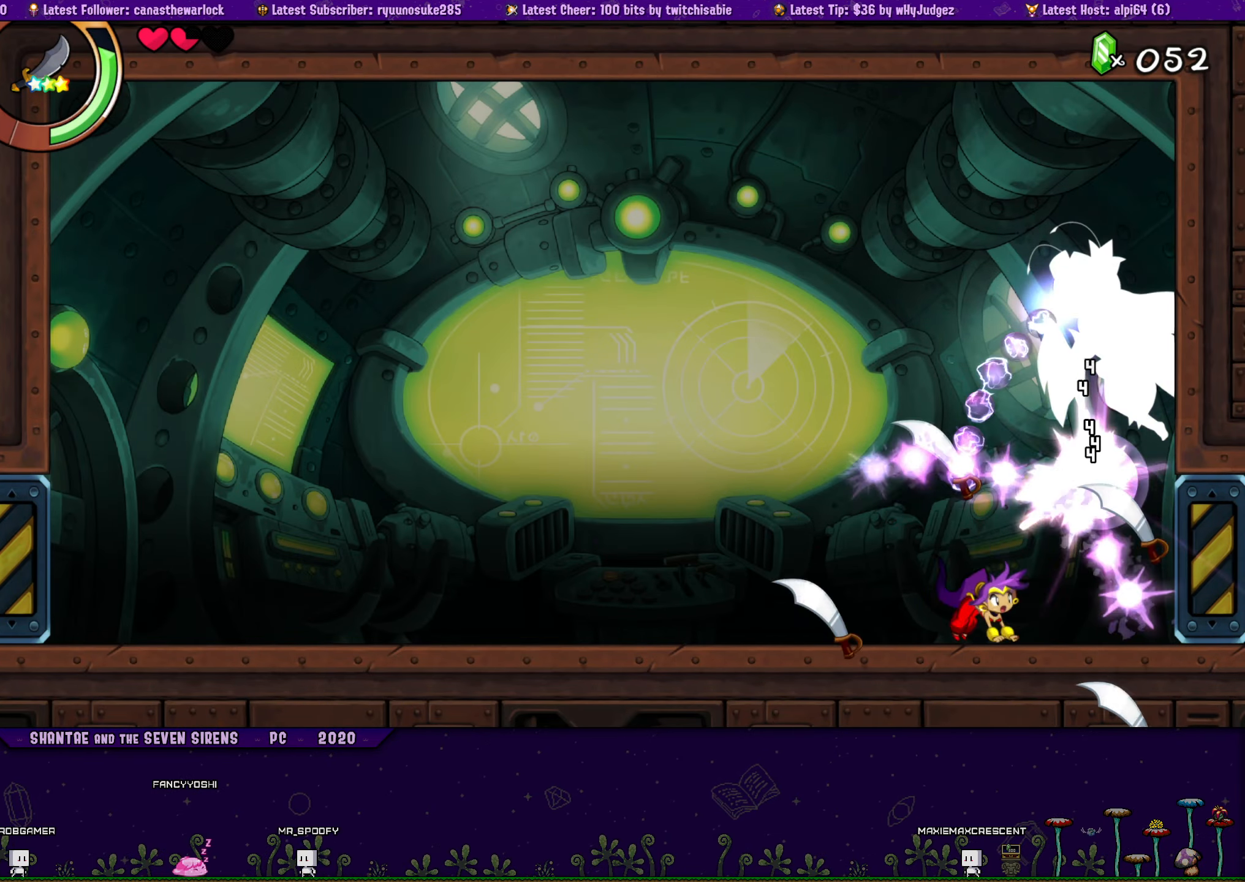
{"buttons": [], "button_events": [[200, "DPAD_RIGHT", "down"], [317, "DPAD_RIGHT", "up"]]}
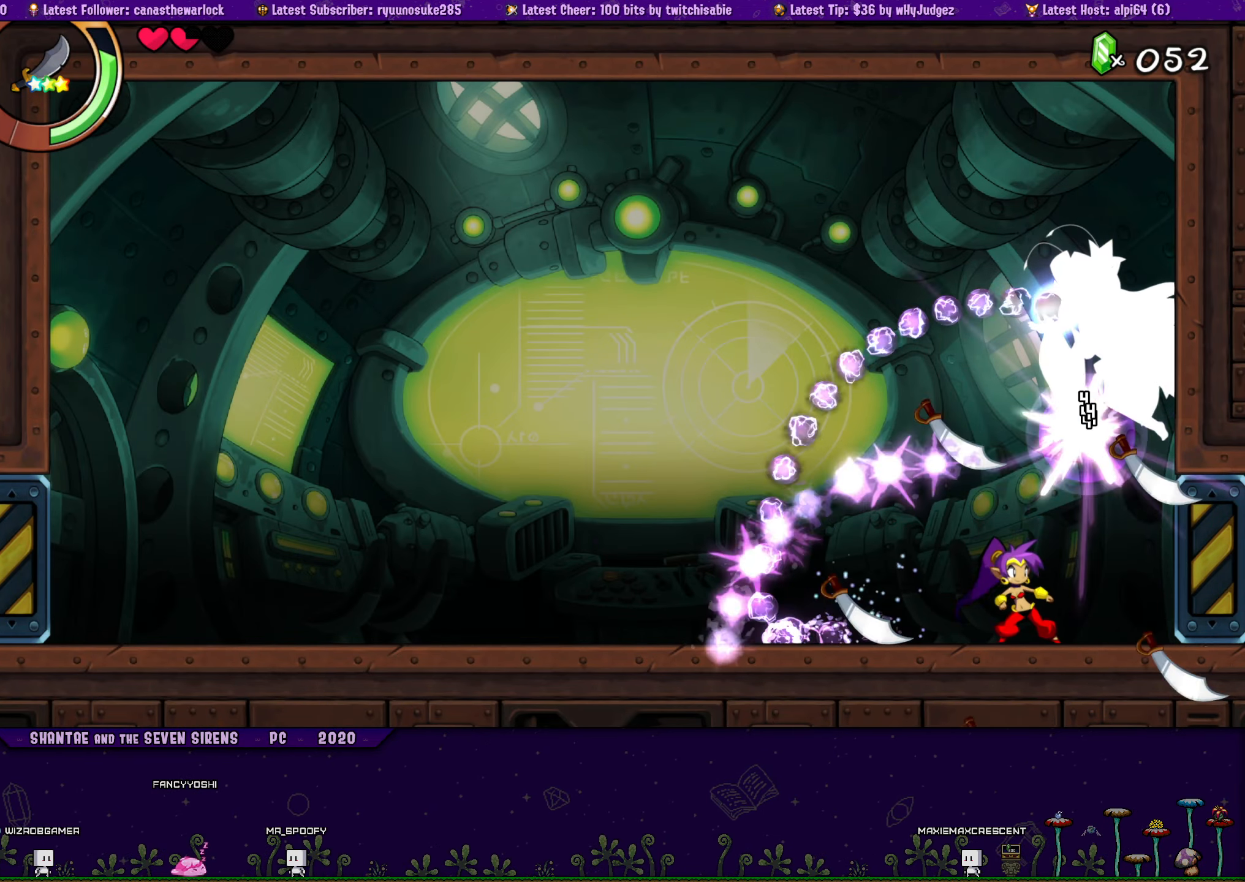
{"buttons": ["DPAD_LEFT"], "button_events": [[417, "DPAD_LEFT", "down"]]}
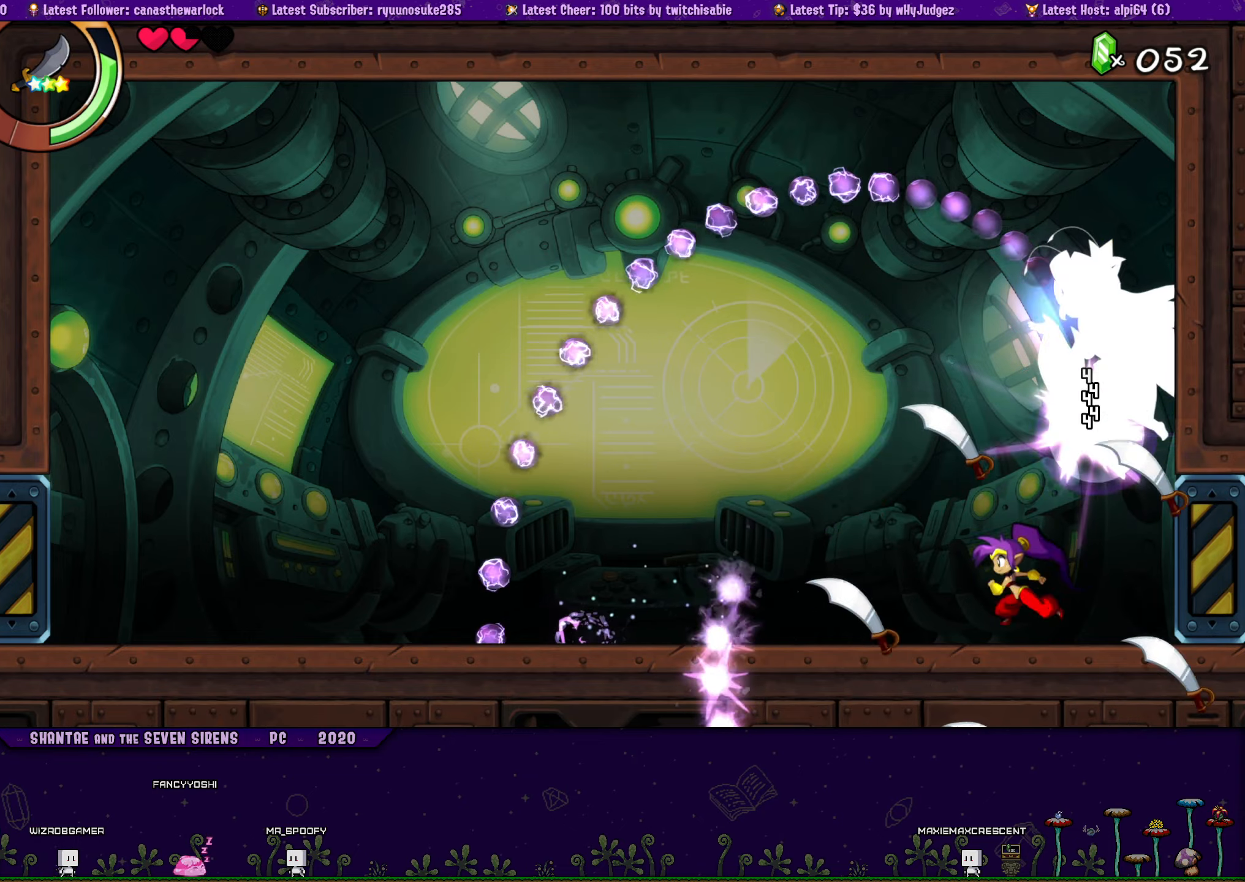
{"buttons": ["SQUARE"], "button_events": [[50, "DPAD_LEFT", "up"], [84, "DPAD_RIGHT", "down"], [150, "CROSS", "down"], [167, "DPAD_RIGHT", "up"], [217, "SQUARE", "down"], [284, "CROSS", "up"], [400, "SQUARE", "up"], [467, "SQUARE", "down"]]}